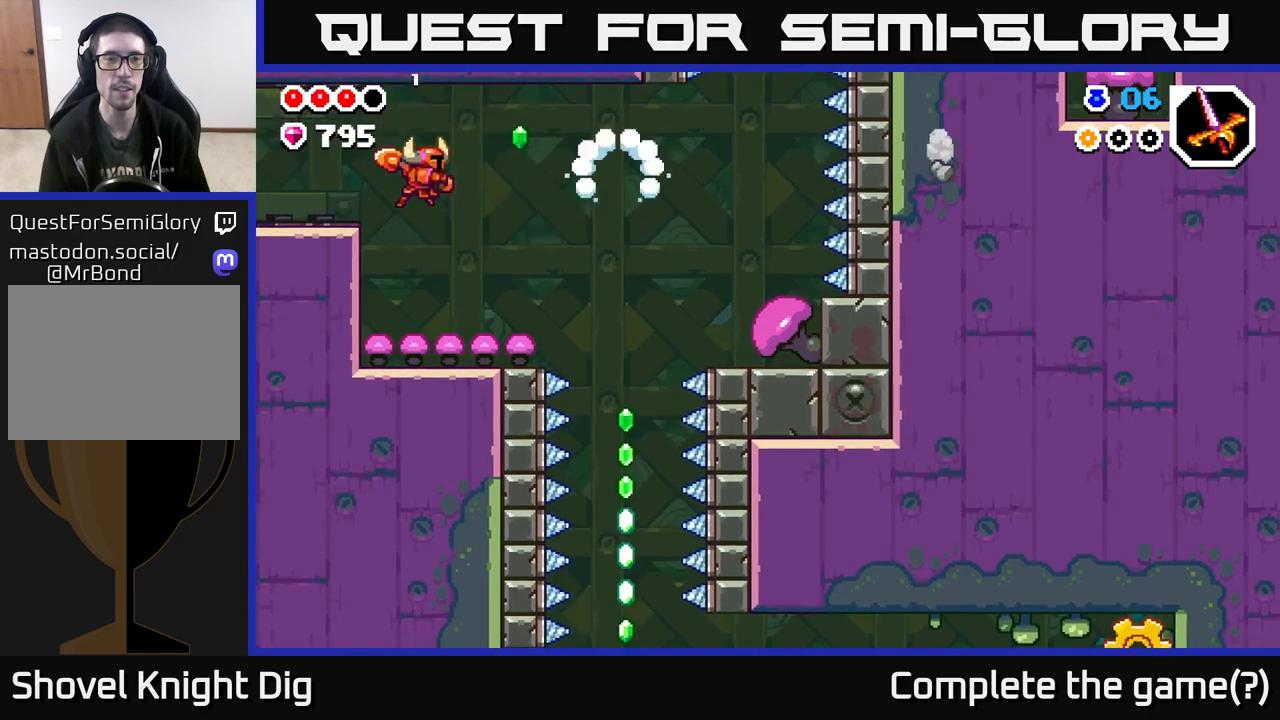
Gameplay with a controller (Xbox layout); each line is a JSON object with the inputs held at the frame after it. "events" lists button and stick changes between this image and that frame as [ms after this image, input, new state], when the widget could be followed in between.
{"buttons": [], "left_stick": "left", "right_stick": "center", "events": [[167, "left_stick", "left"], [200, "A", "down"], [500, "A", "up"]]}
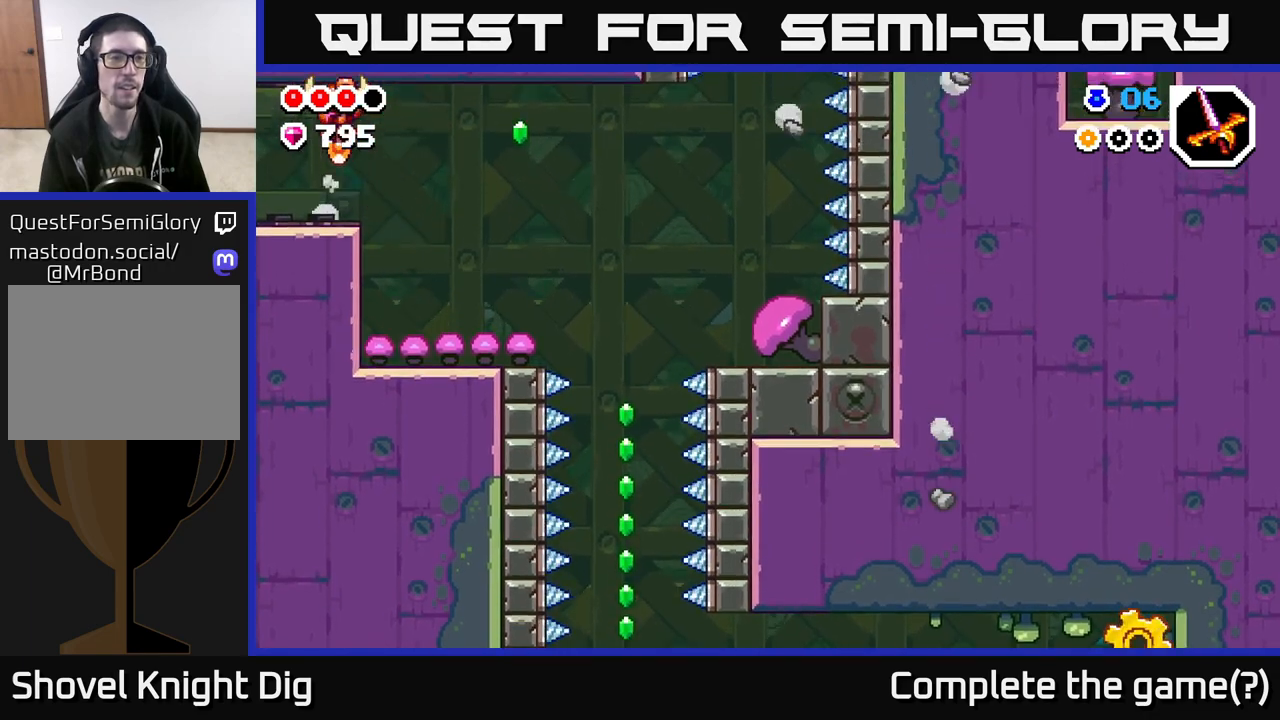
{"buttons": [], "left_stick": "left", "right_stick": "center", "events": []}
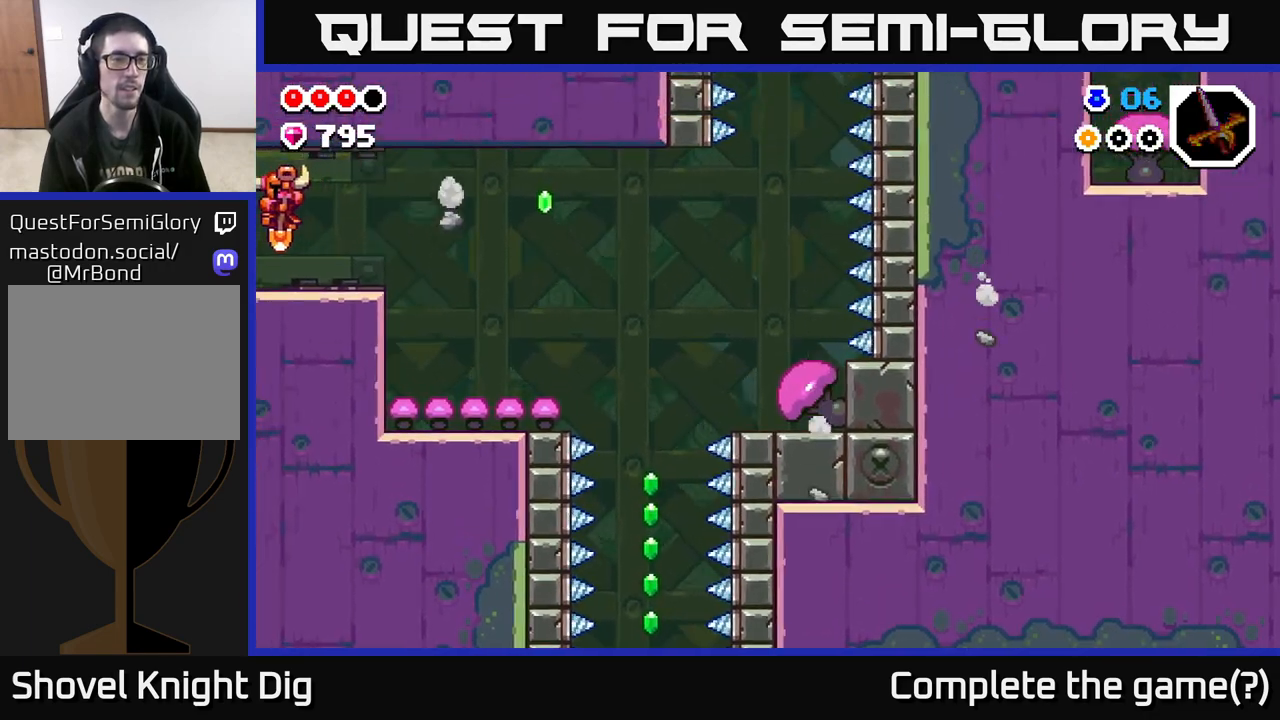
{"buttons": [], "left_stick": "left", "right_stick": "center", "events": [[100, "left_stick", "center"], [250, "left_stick", "left"]]}
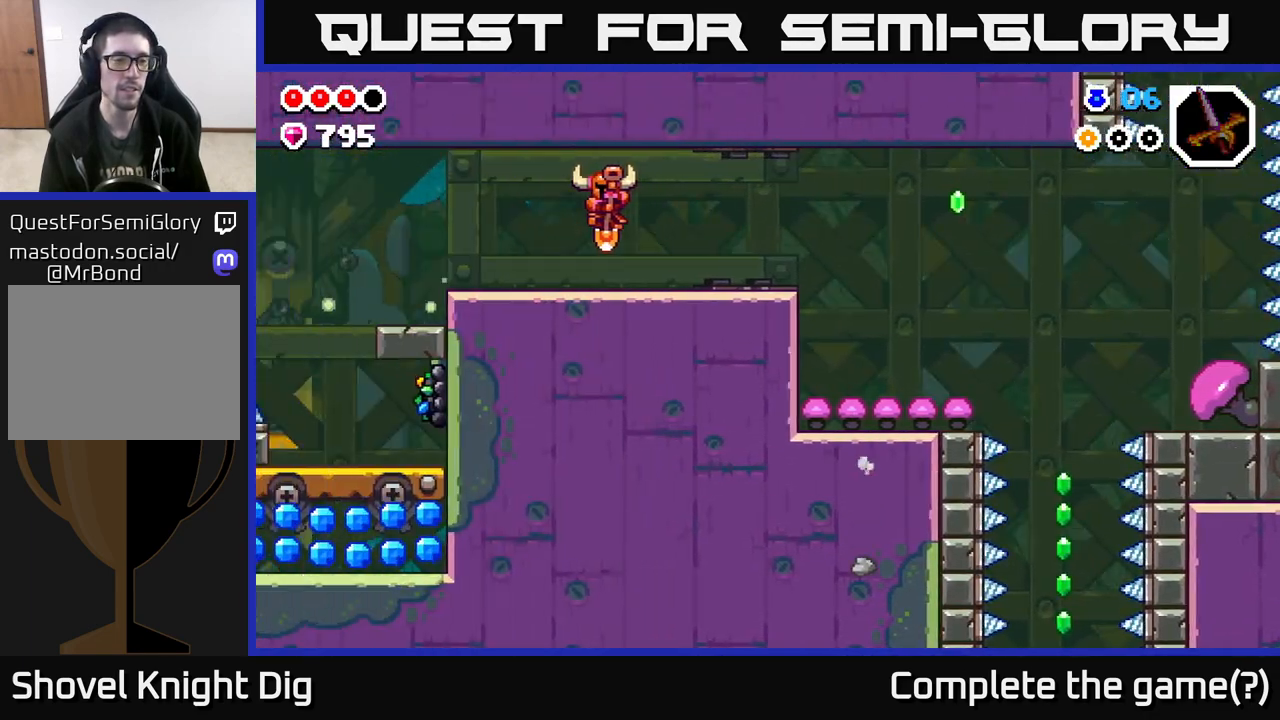
{"buttons": [], "left_stick": "left", "right_stick": "center", "events": []}
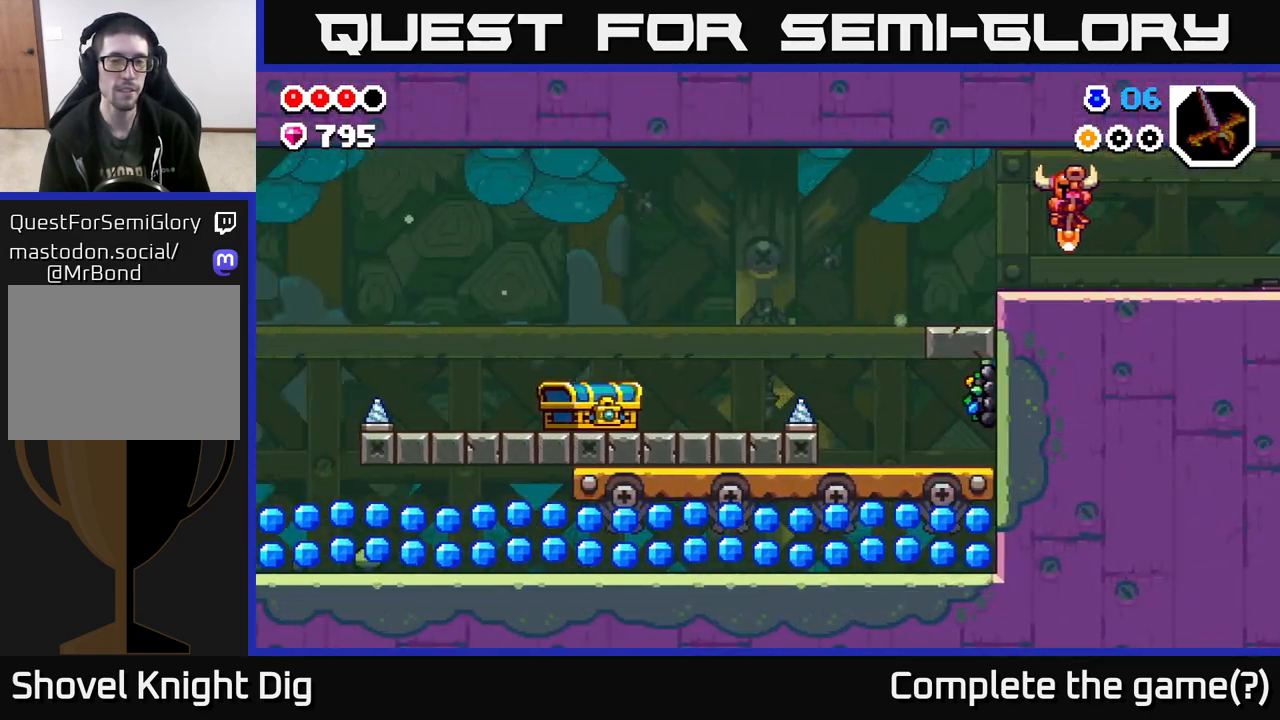
{"buttons": [], "left_stick": "left", "right_stick": "center", "events": []}
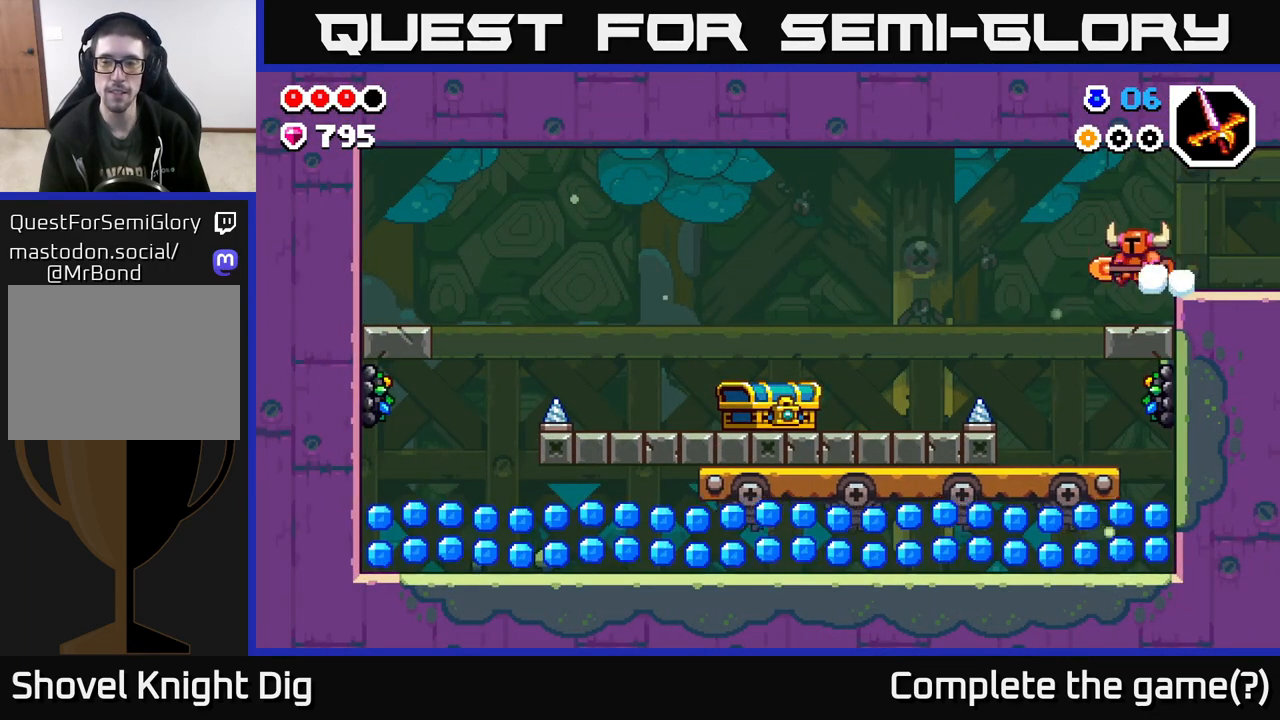
{"buttons": [], "left_stick": "right", "right_stick": "center", "events": [[400, "left_stick", "center"], [450, "left_stick", "right"]]}
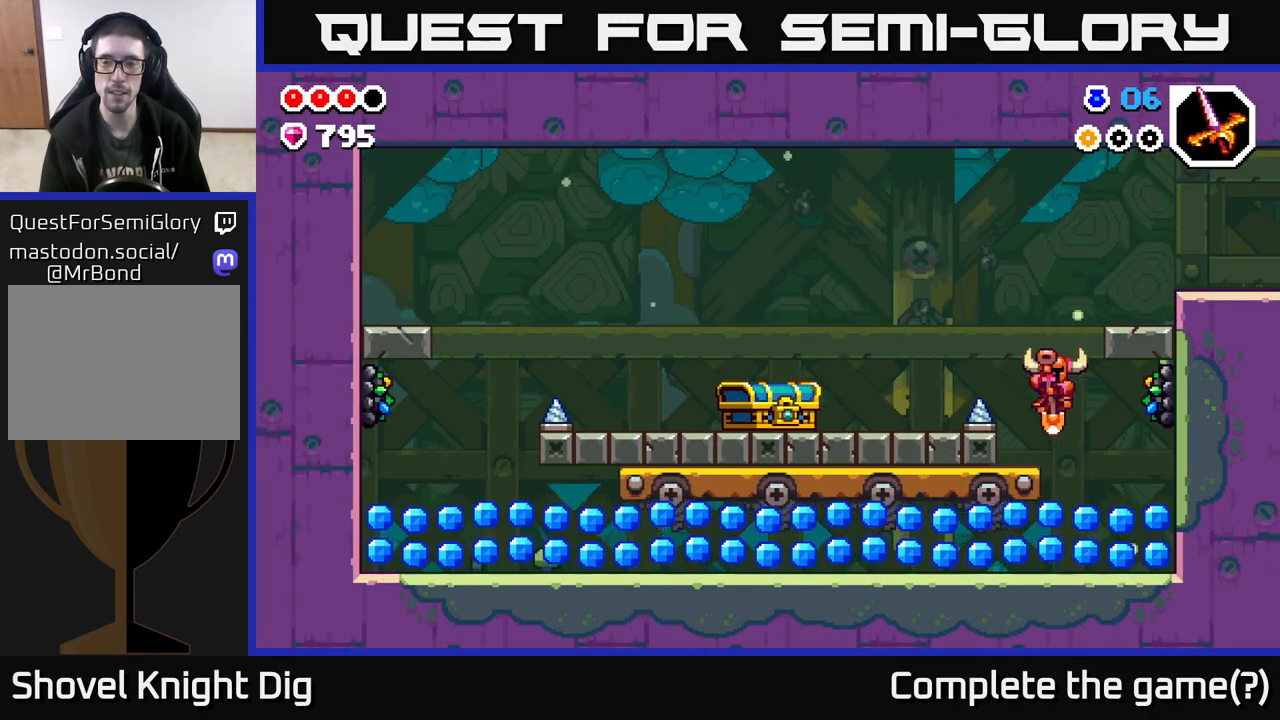
{"buttons": ["A", "X"], "left_stick": "center", "right_stick": "center", "events": [[50, "A", "down"], [67, "X", "down"], [133, "left_stick", "center"], [150, "A", "up"], [200, "X", "up"], [417, "A", "down"], [500, "X", "down"]]}
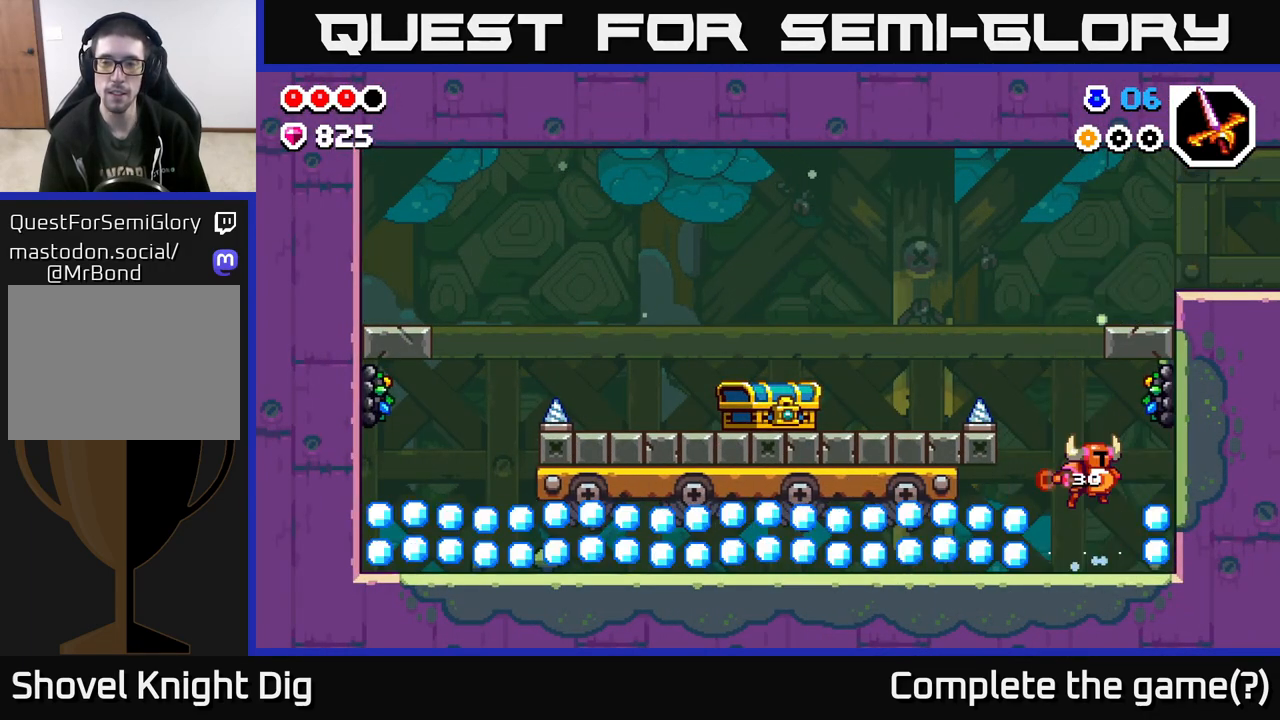
{"buttons": ["X"], "left_stick": "center", "right_stick": "center", "events": [[117, "X", "up"], [183, "X", "down"], [300, "X", "up"], [400, "X", "down"], [433, "A", "up"]]}
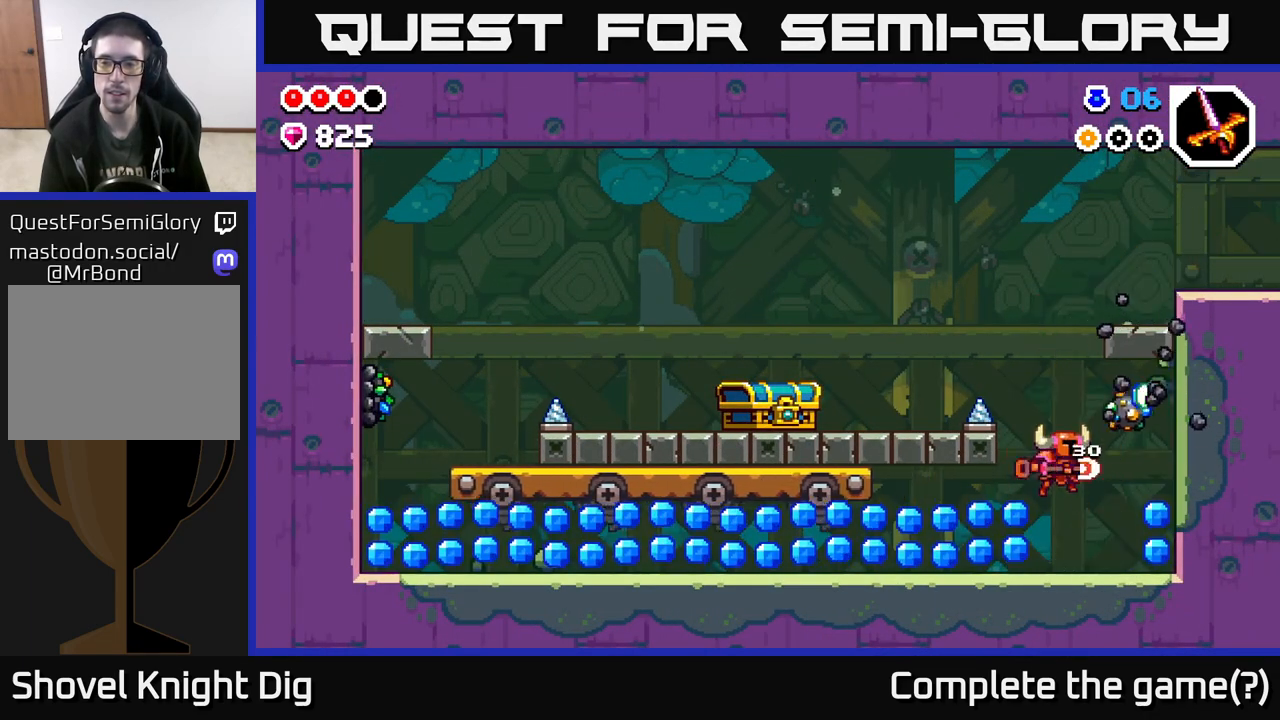
{"buttons": [], "left_stick": "center", "right_stick": "center", "events": [[17, "X", "up"], [133, "X", "down"], [250, "X", "up"], [367, "X", "down"], [467, "X", "up"]]}
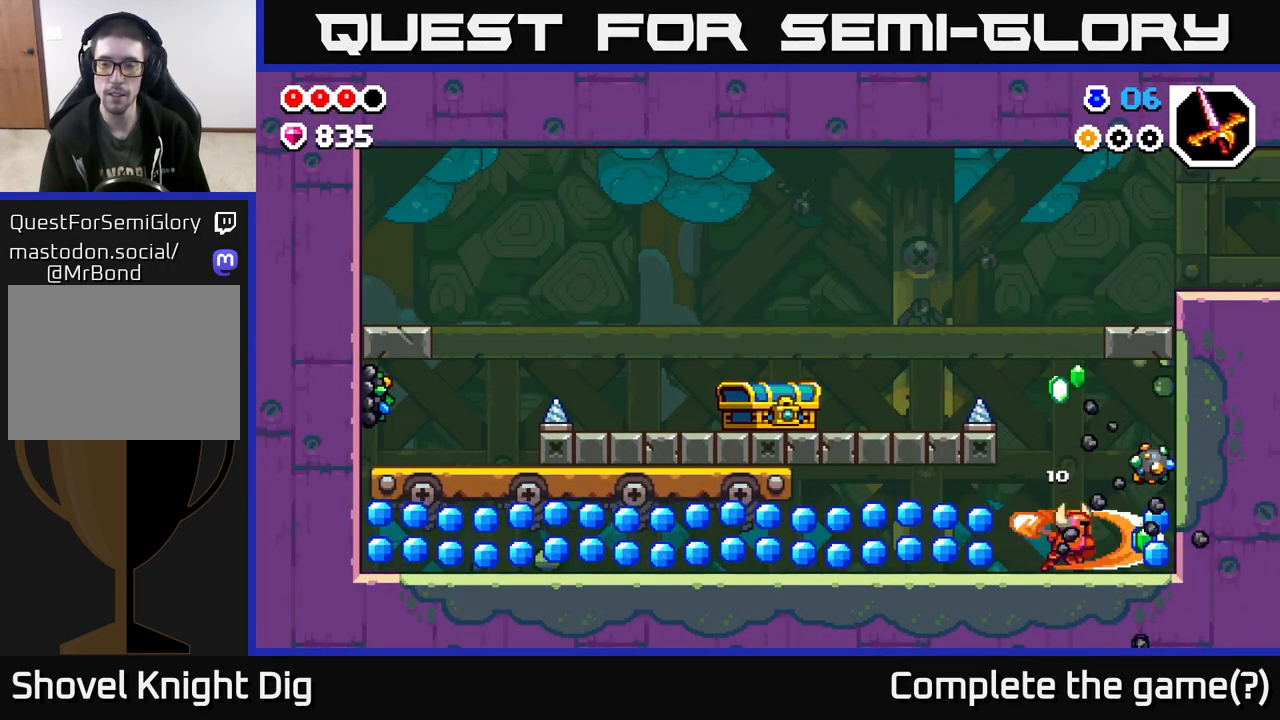
{"buttons": [], "left_stick": "right", "right_stick": "center", "events": [[217, "left_stick", "right"], [350, "X", "down"], [433, "X", "up"]]}
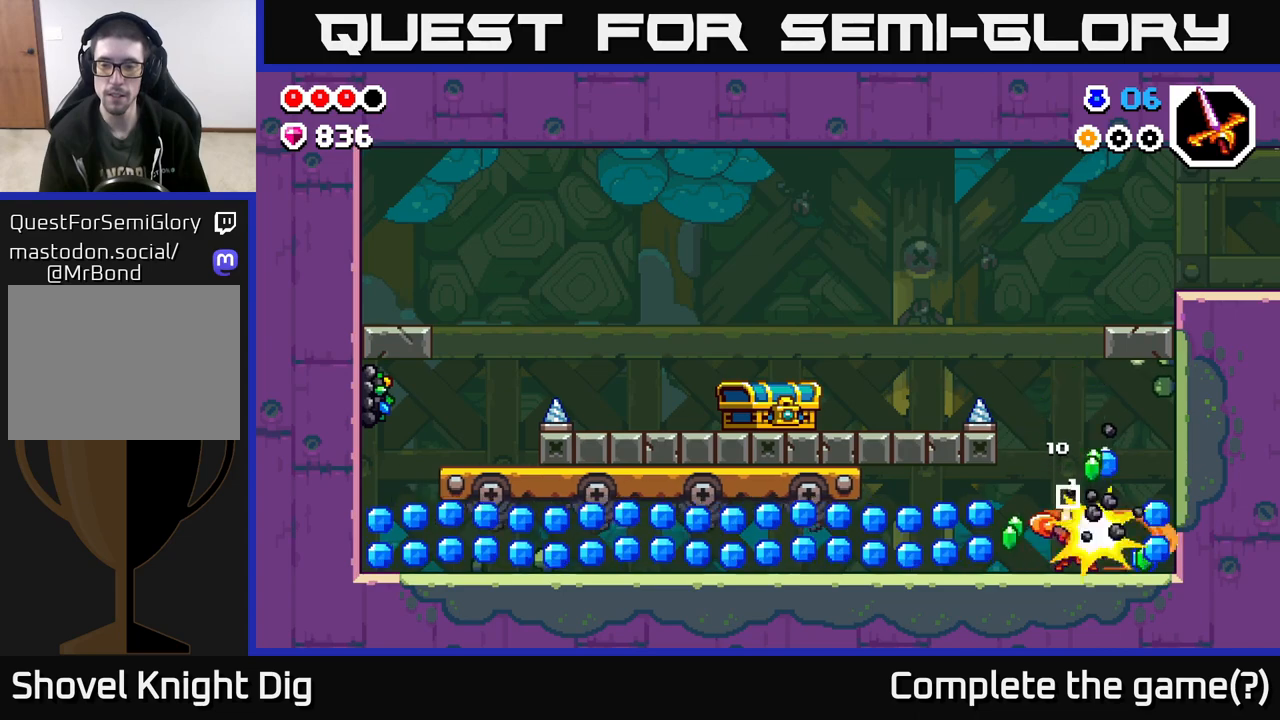
{"buttons": [], "left_stick": "right", "right_stick": "center", "events": []}
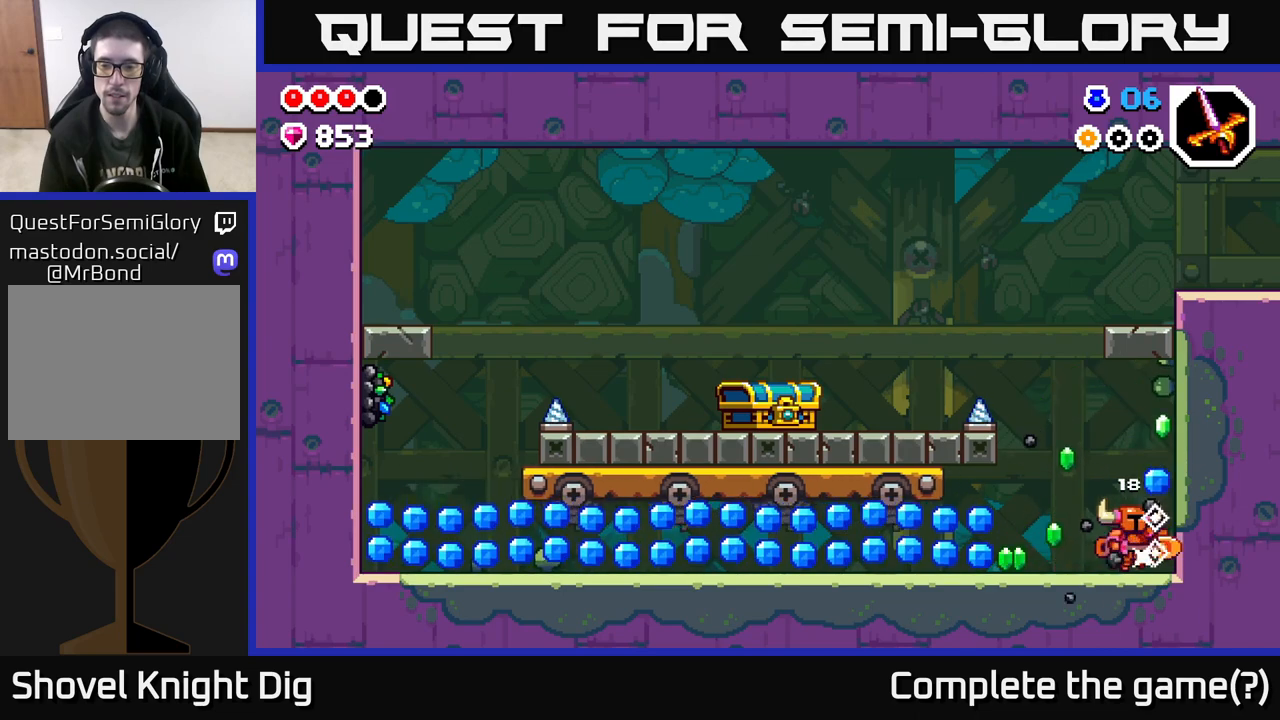
{"buttons": [], "left_stick": "left", "right_stick": "center", "events": [[100, "left_stick", "left"]]}
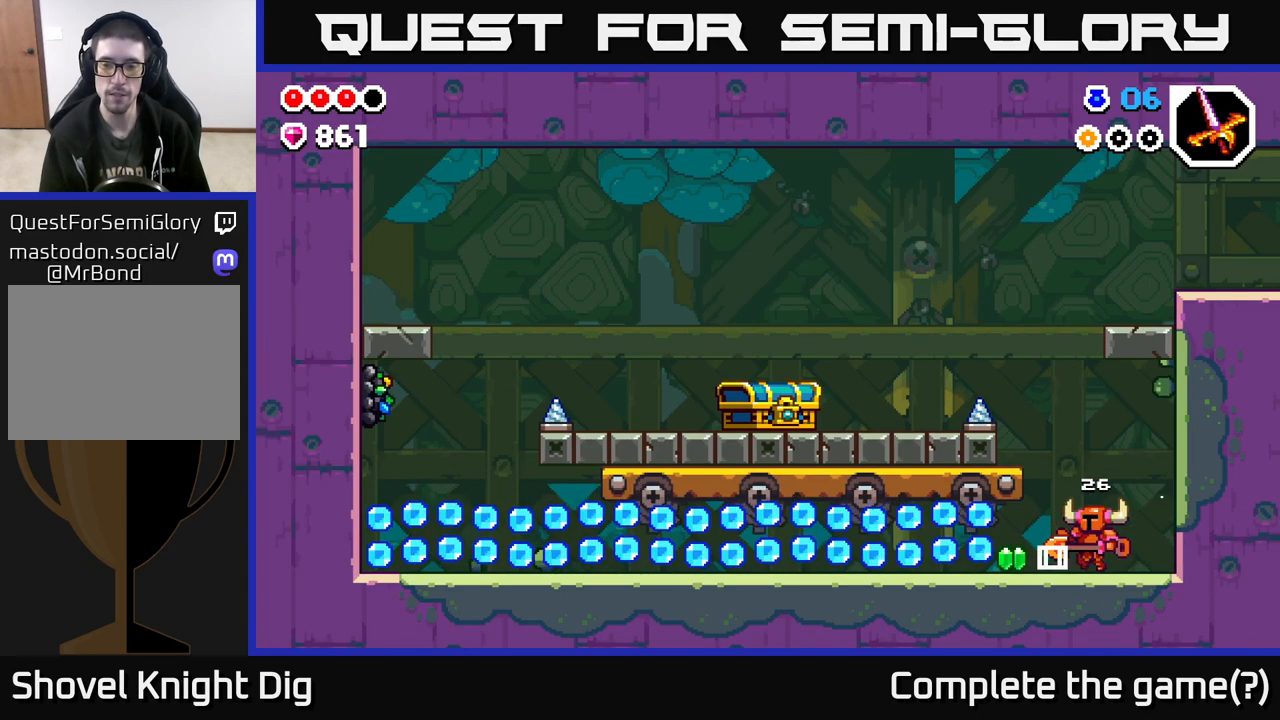
{"buttons": [], "left_stick": "left", "right_stick": "center", "events": []}
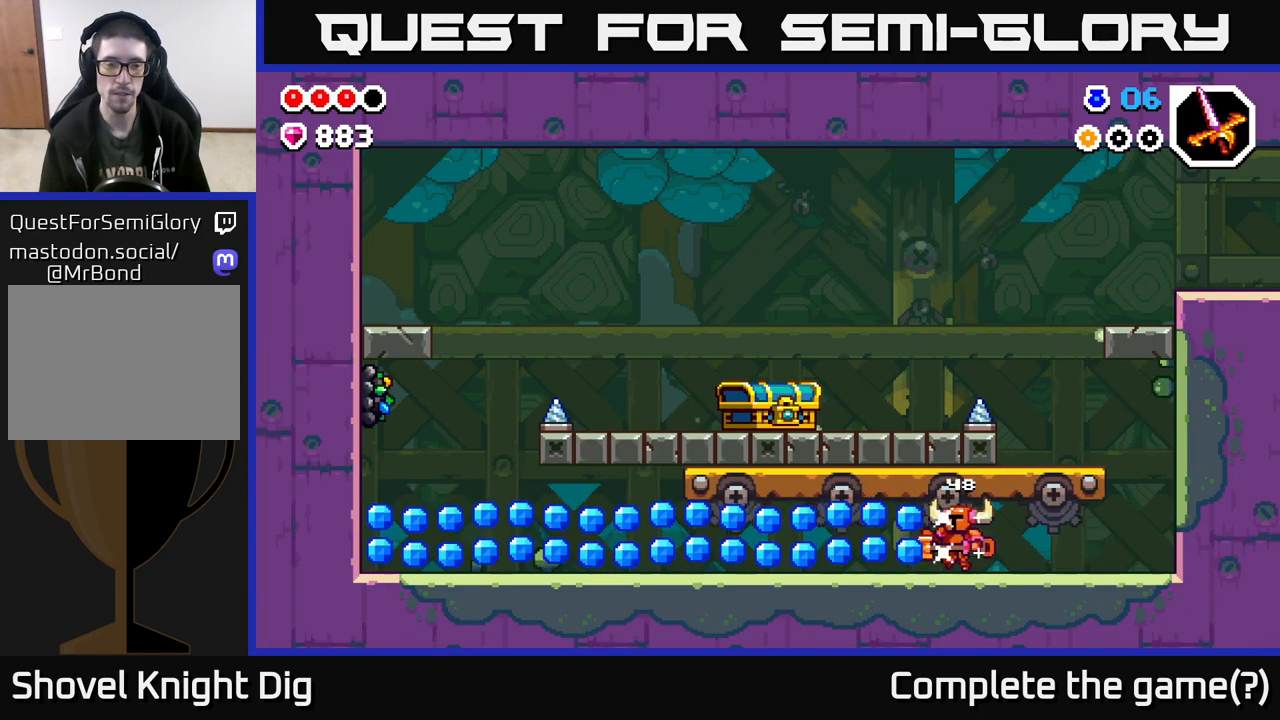
{"buttons": [], "left_stick": "left", "right_stick": "center", "events": []}
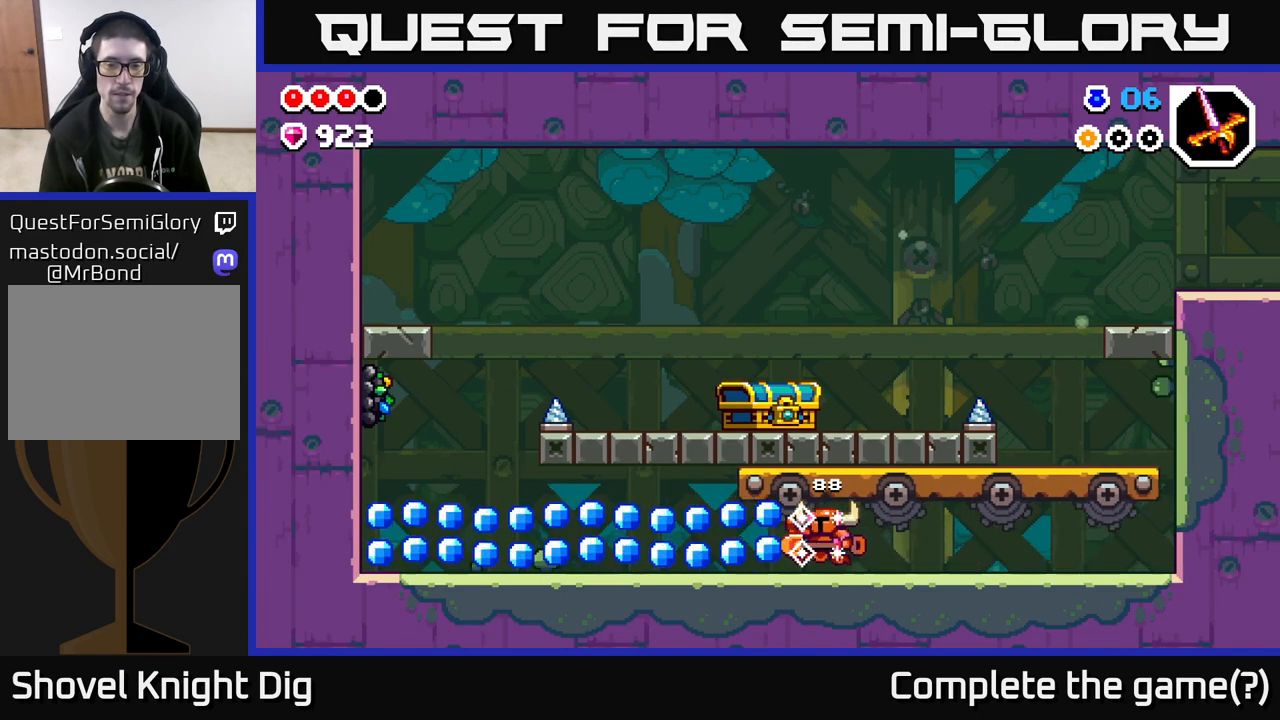
{"buttons": [], "left_stick": "left", "right_stick": "center", "events": []}
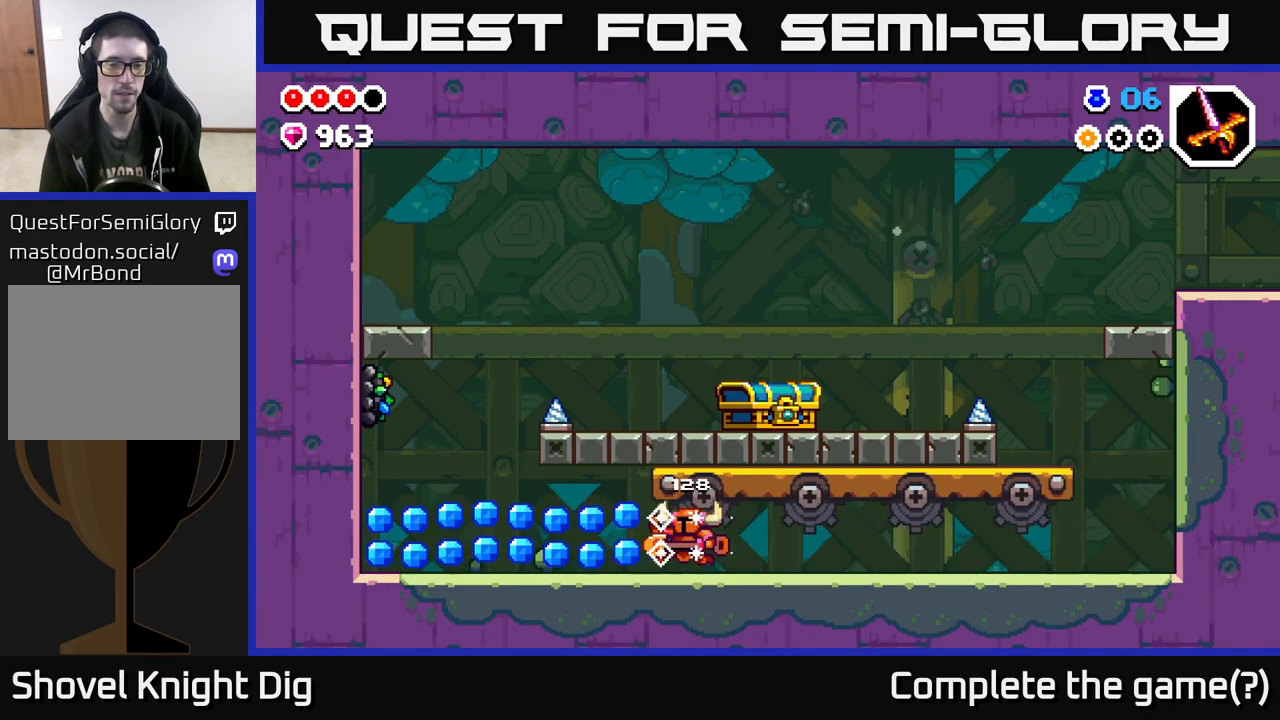
{"buttons": [], "left_stick": "left", "right_stick": "center", "events": []}
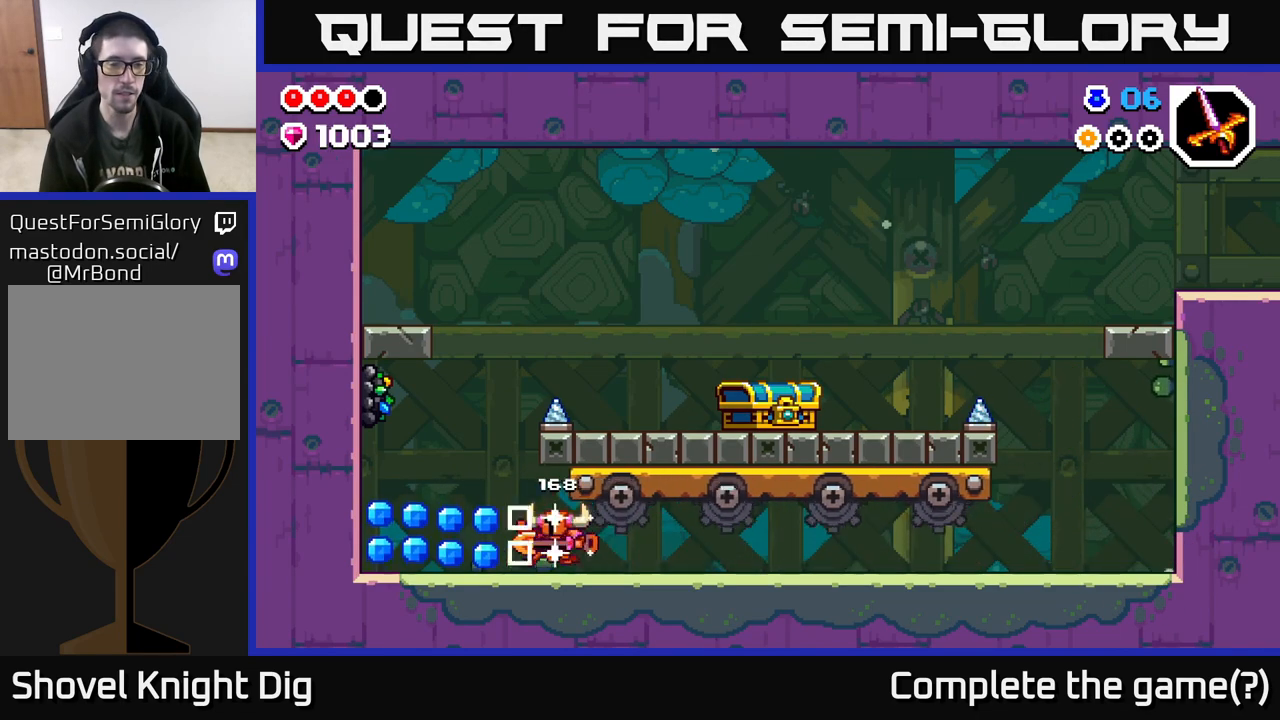
{"buttons": [], "left_stick": "left", "right_stick": "center", "events": []}
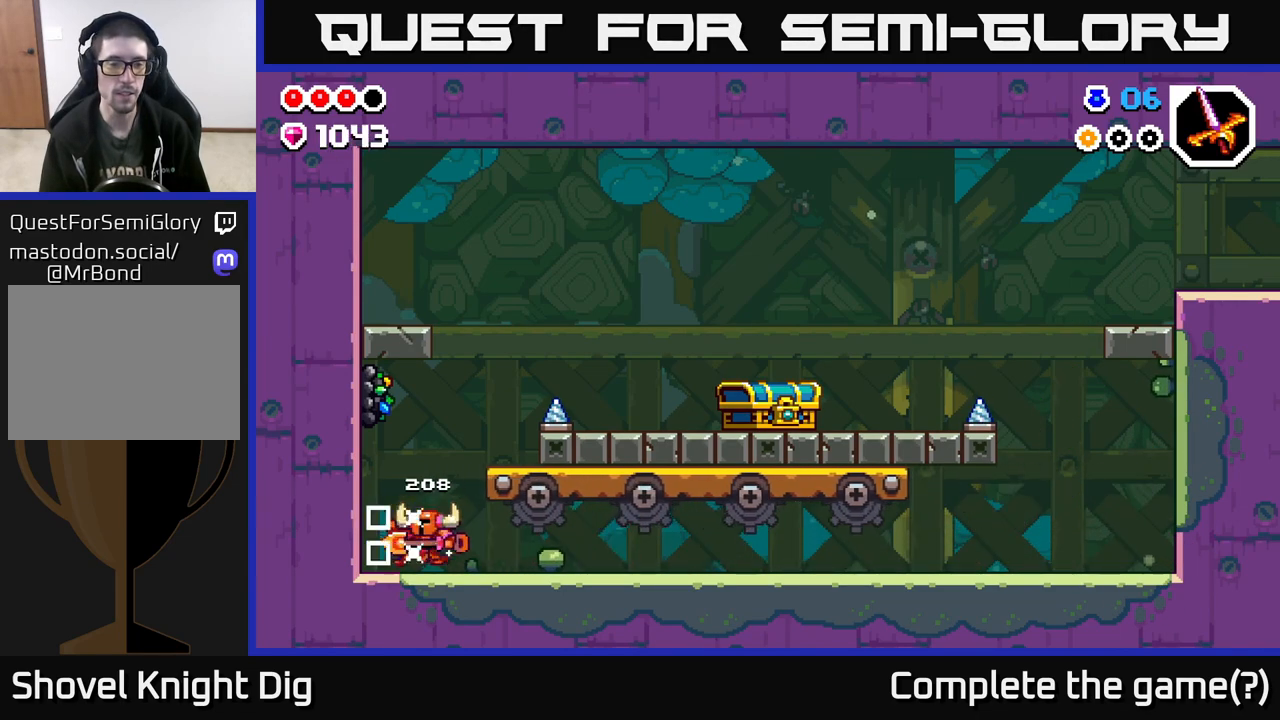
{"buttons": [], "left_stick": "left", "right_stick": "center", "events": [[117, "left_stick", "right"], [150, "A", "down"], [450, "A", "up"], [467, "left_stick", "left"]]}
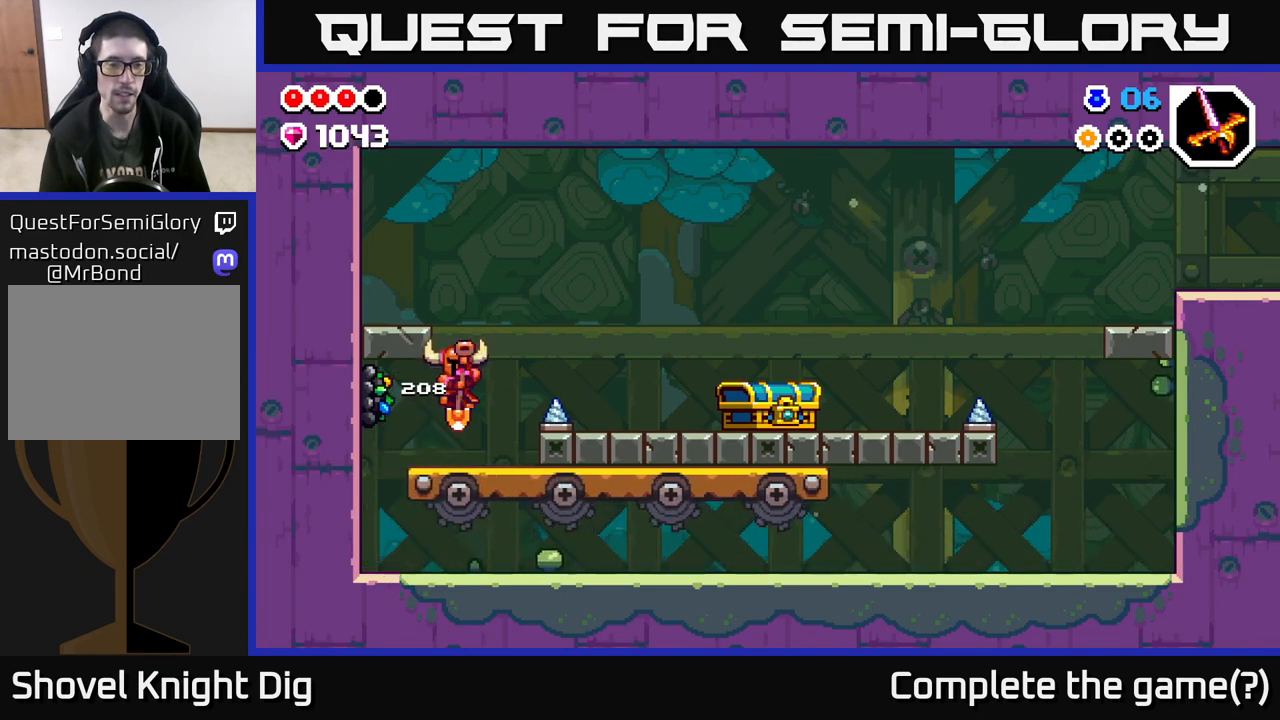
{"buttons": ["X"], "left_stick": "center", "right_stick": "center", "events": [[33, "X", "down"], [100, "left_stick", "center"], [150, "X", "up"], [217, "X", "down"], [333, "X", "up"], [417, "X", "down"]]}
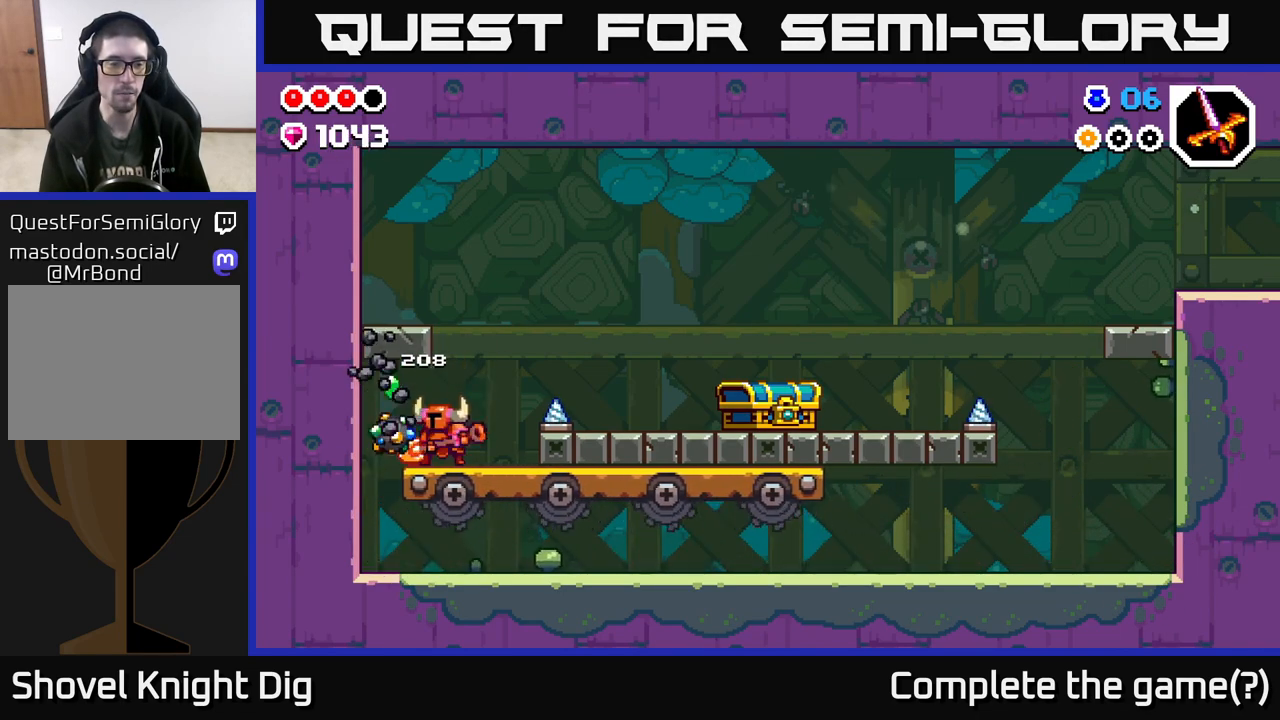
{"buttons": [], "left_stick": "left", "right_stick": "center", "events": [[33, "X", "up"], [100, "X", "down"], [217, "X", "up"], [350, "left_stick", "left"]]}
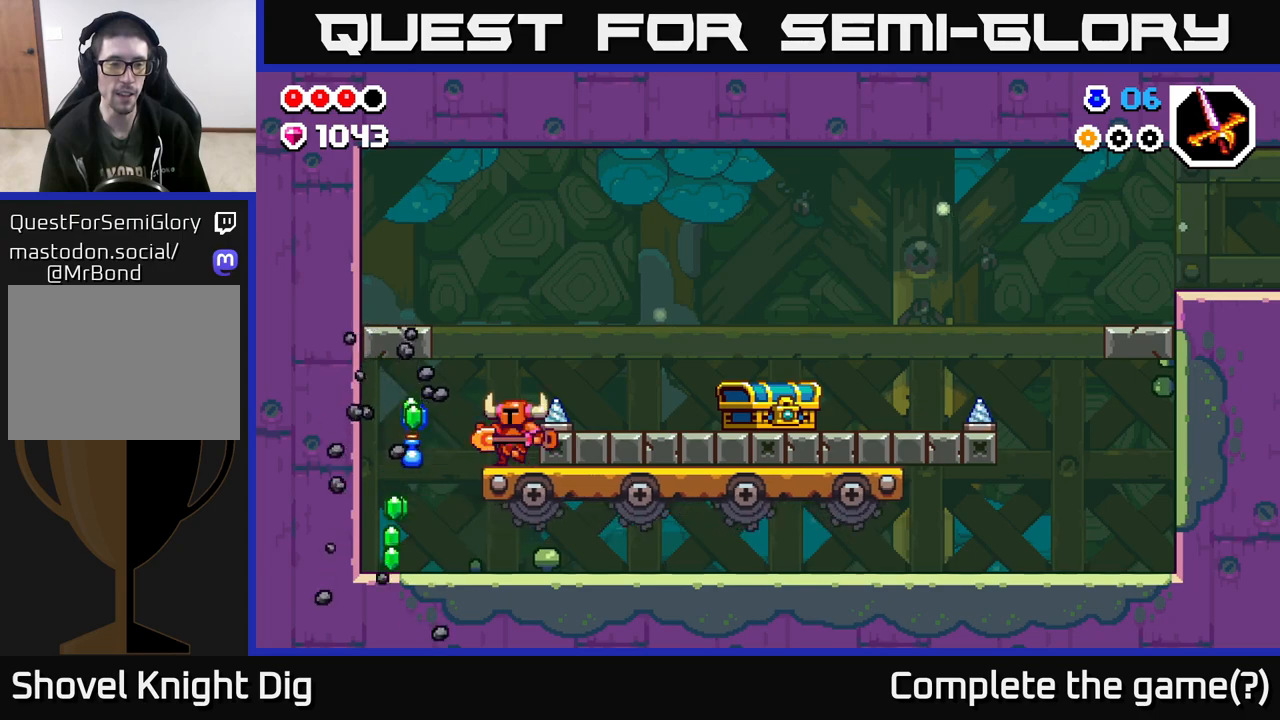
{"buttons": [], "left_stick": "left", "right_stick": "center", "events": []}
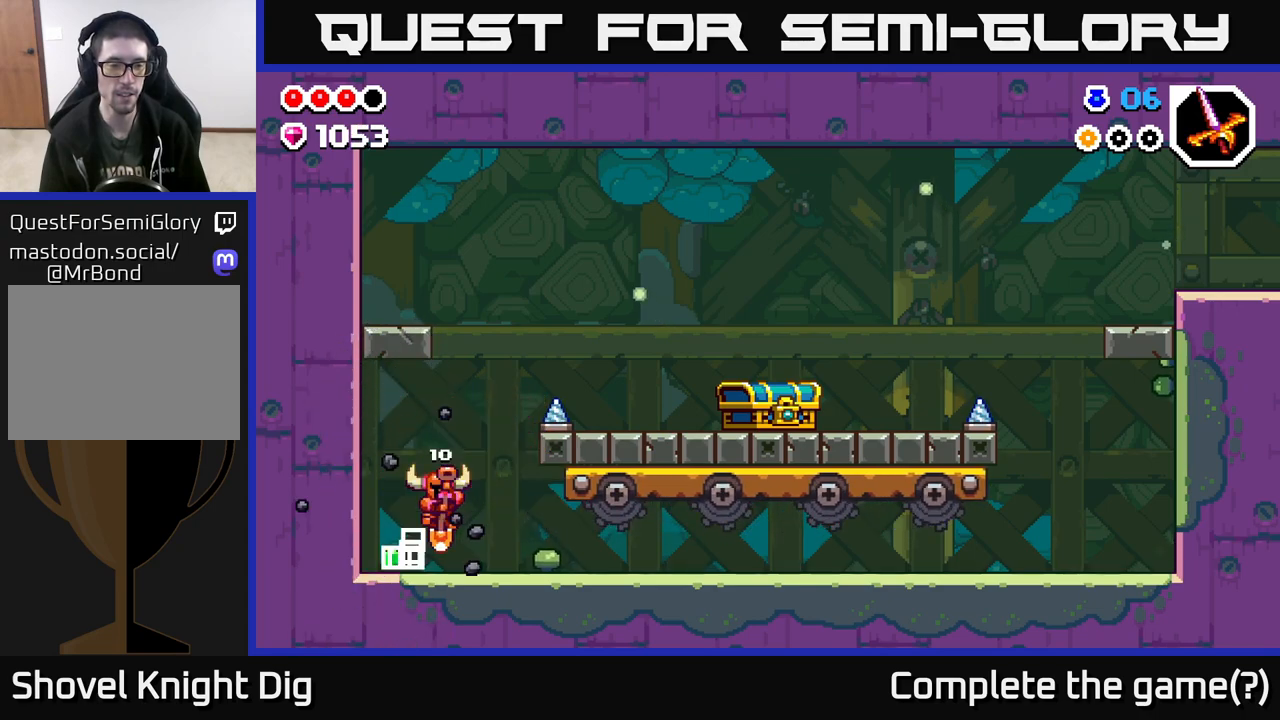
{"buttons": ["A"], "left_stick": "right", "right_stick": "center", "events": [[150, "left_stick", "right"], [333, "A", "down"]]}
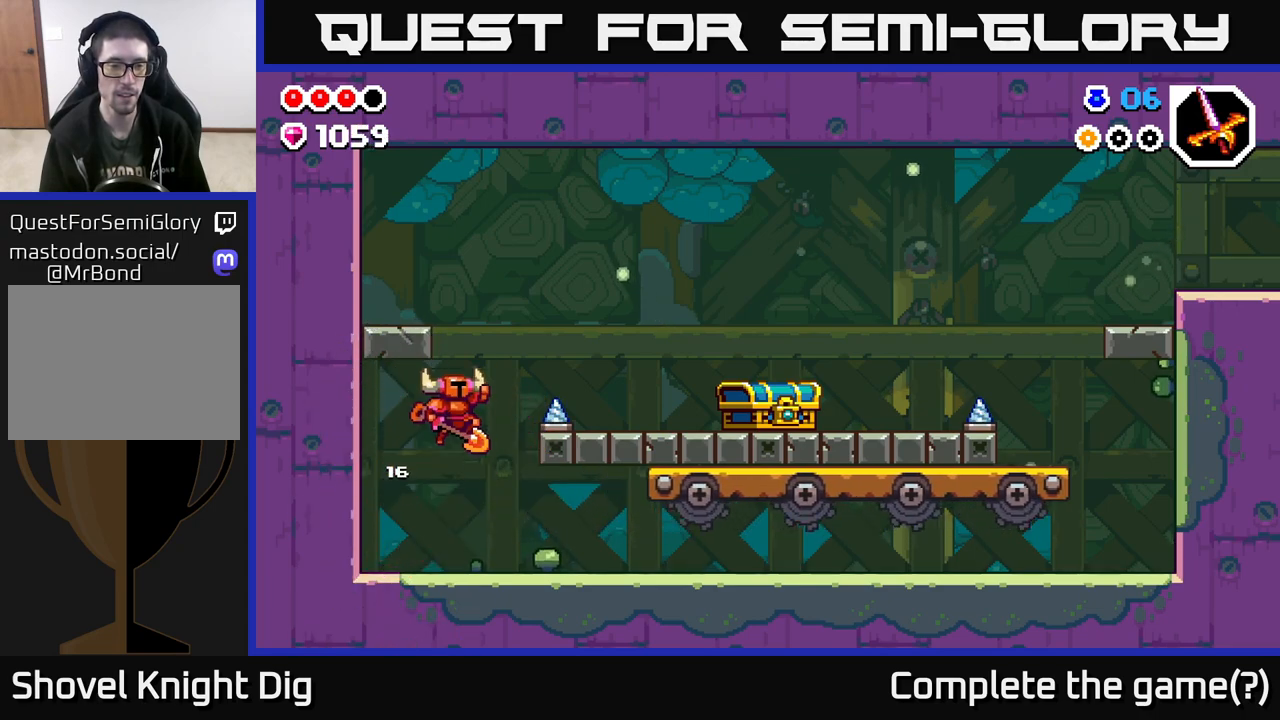
{"buttons": [], "left_stick": "right", "right_stick": "center", "events": [[333, "A", "up"]]}
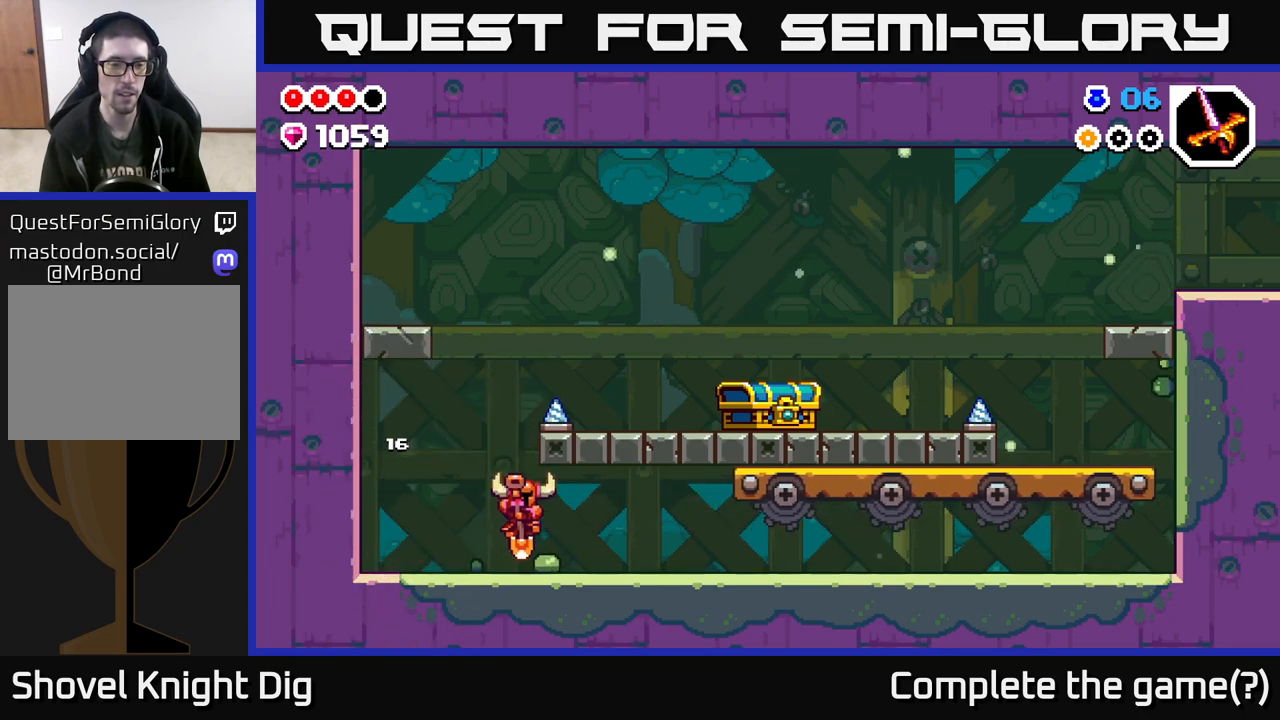
{"buttons": ["A"], "left_stick": "right", "right_stick": "center", "events": [[17, "left_stick", "center"], [67, "left_stick", "left"], [117, "left_stick", "center"], [133, "A", "down"], [350, "left_stick", "right"]]}
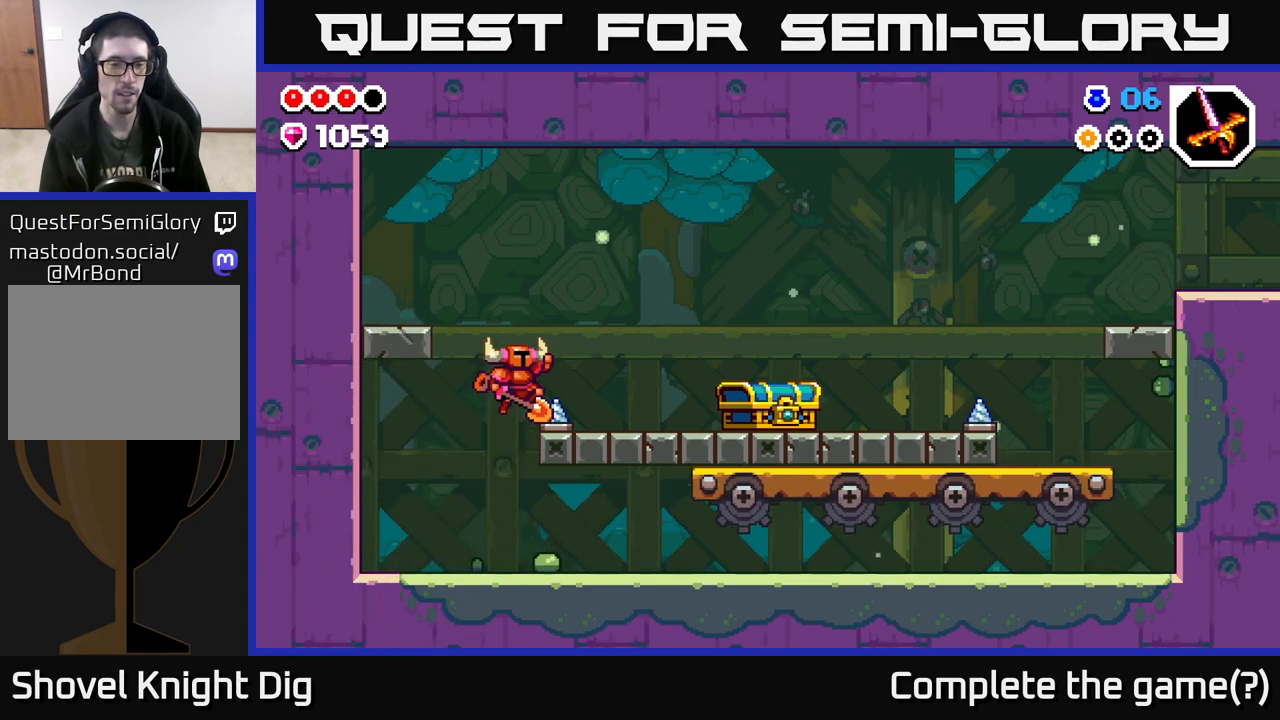
{"buttons": ["A"], "left_stick": "center", "right_stick": "center", "events": [[217, "A", "up"], [283, "left_stick", "left"], [483, "A", "down"], [500, "left_stick", "center"]]}
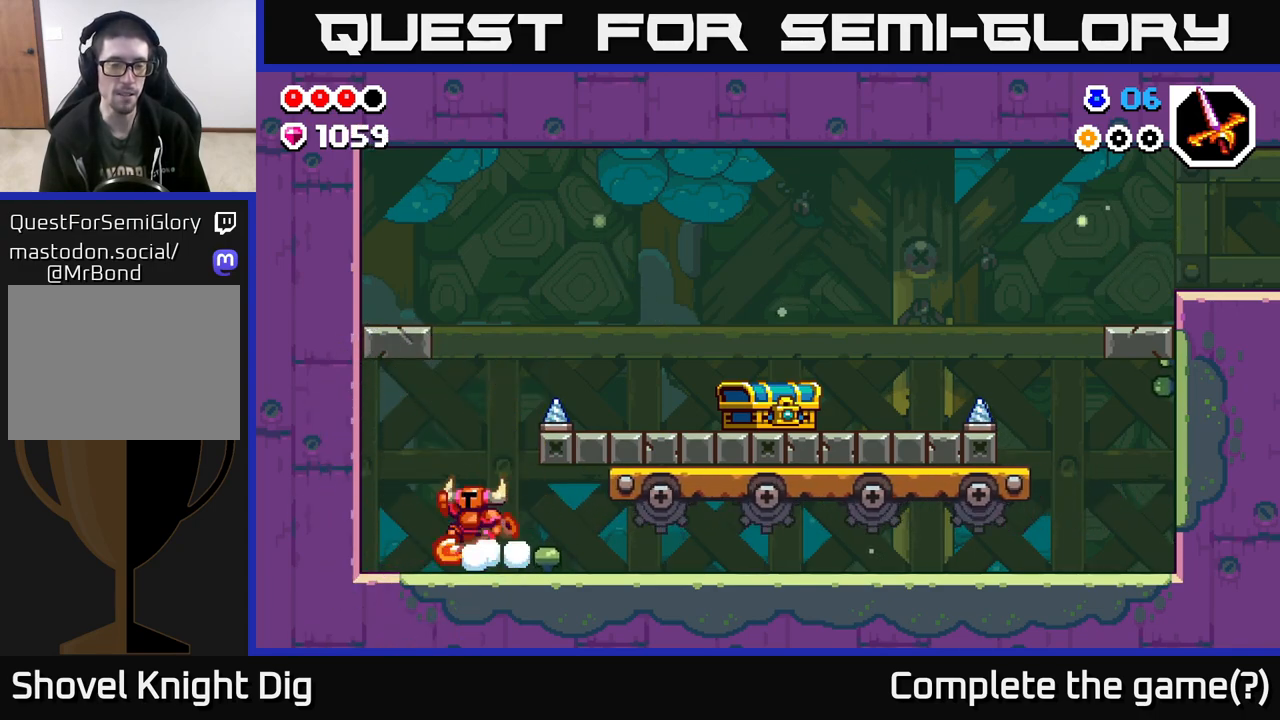
{"buttons": [], "left_stick": "right", "right_stick": "center", "events": [[83, "left_stick", "right"], [383, "A", "up"]]}
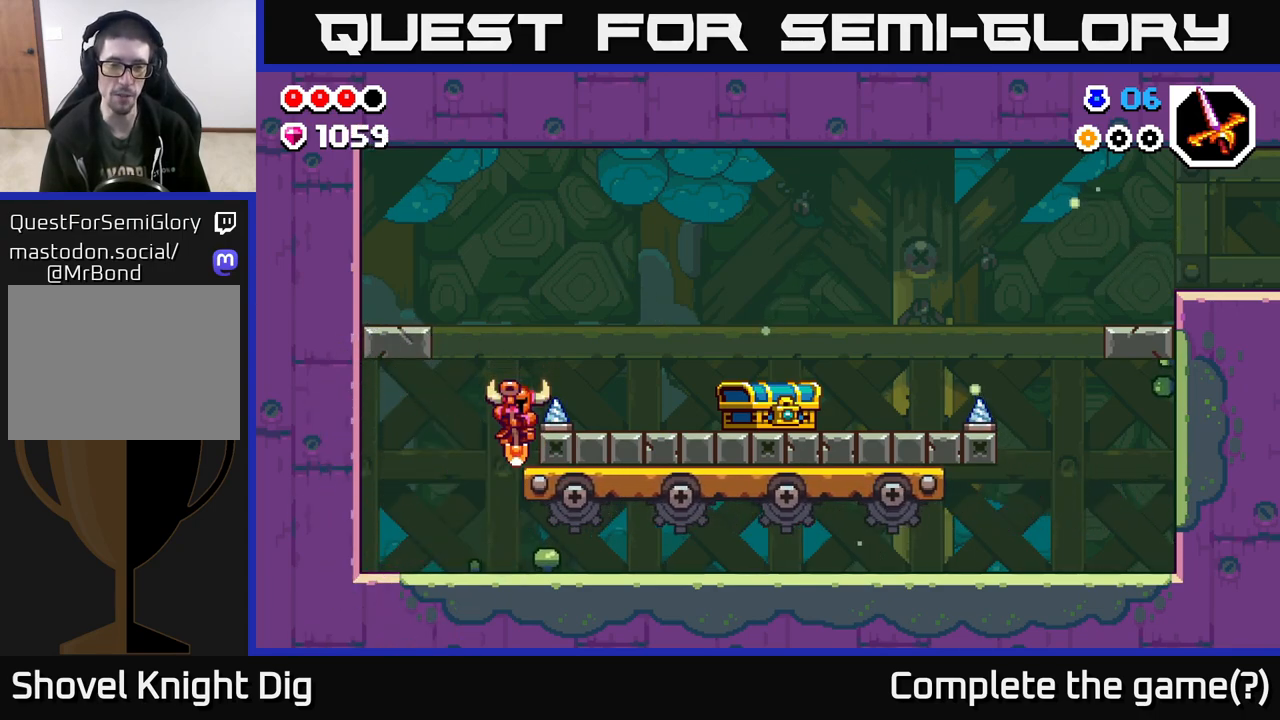
{"buttons": [], "left_stick": "right", "right_stick": "center", "events": [[100, "A", "down"], [350, "A", "up"]]}
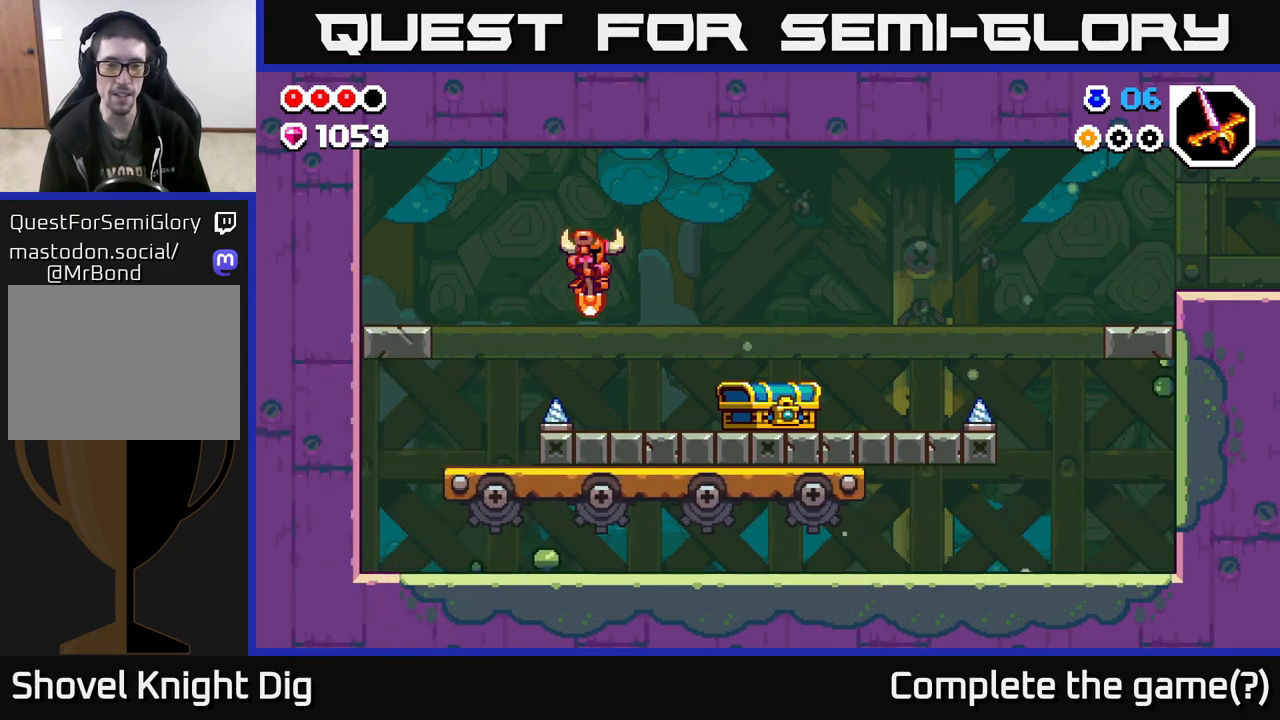
{"buttons": [], "left_stick": "right", "right_stick": "center", "events": [[300, "X", "down"], [350, "X", "up"]]}
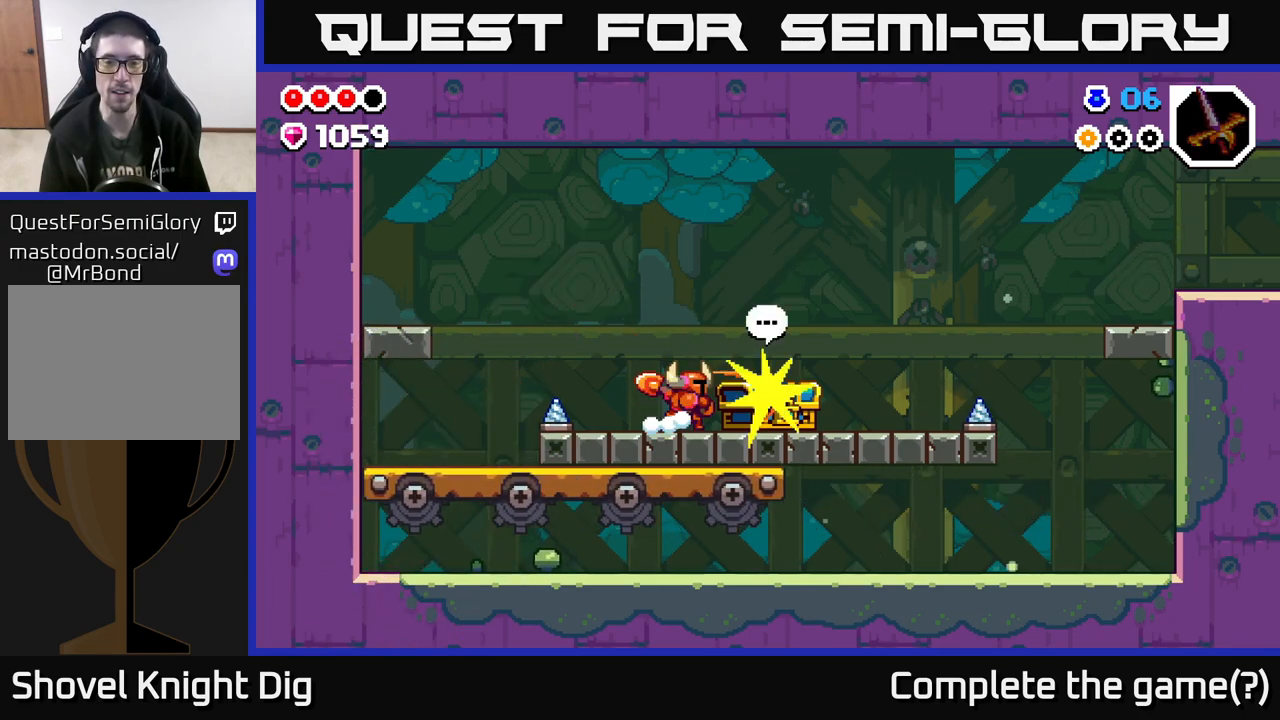
{"buttons": [], "left_stick": "right", "right_stick": "center", "events": []}
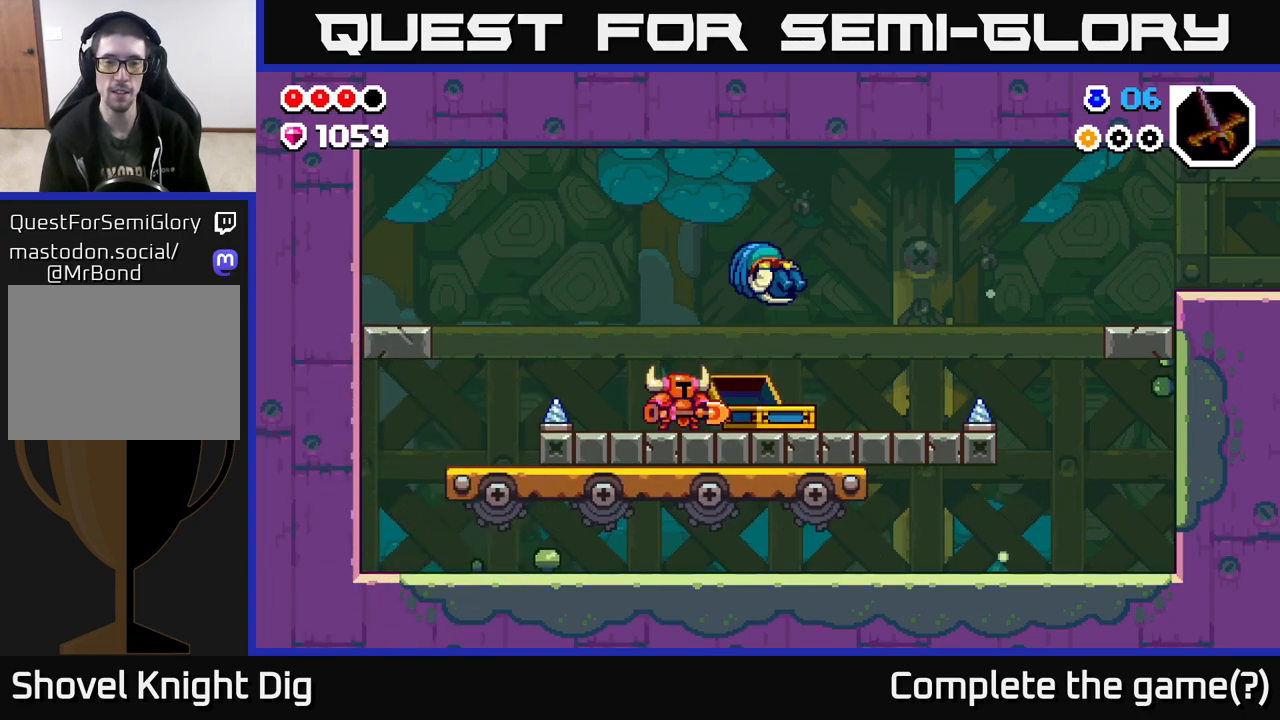
{"buttons": [], "left_stick": "center", "right_stick": "center", "events": [[133, "left_stick", "center"]]}